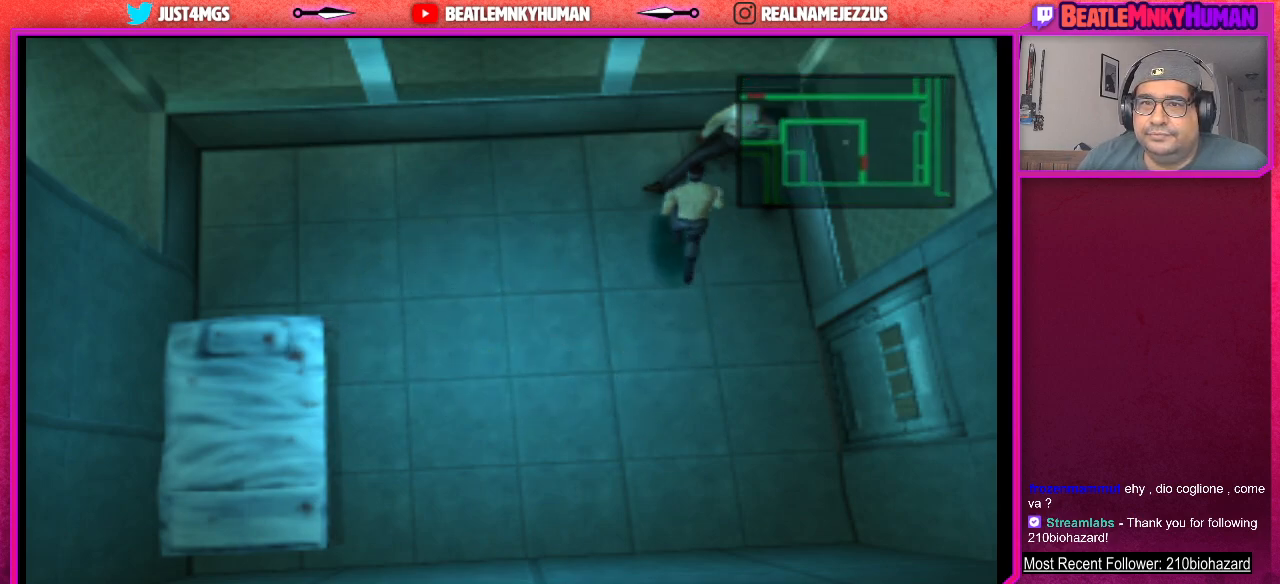
Gameplay with a controller (arcade stick); each line is a JSON object with the inputs held at the frame after it. "events" lists button and stick changes between this image and that frame as [ms after this image, input, new state], when the widget could be followed in between. Not read: L3 R3.
{"buttons": ["CROSS"], "left_stick": "center", "events": [[500, "CROSS", "down"]]}
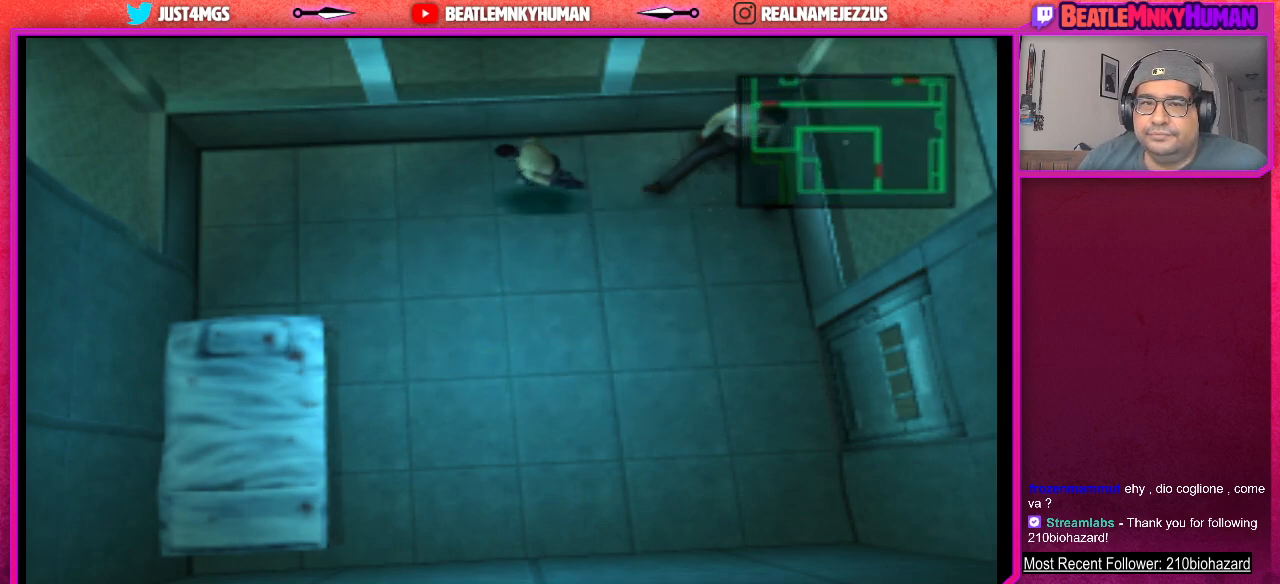
{"buttons": [], "left_stick": "center", "events": [[133, "CROSS", "up"], [217, "CROSS", "down"], [317, "CROSS", "up"], [383, "CROSS", "down"], [483, "CROSS", "up"]]}
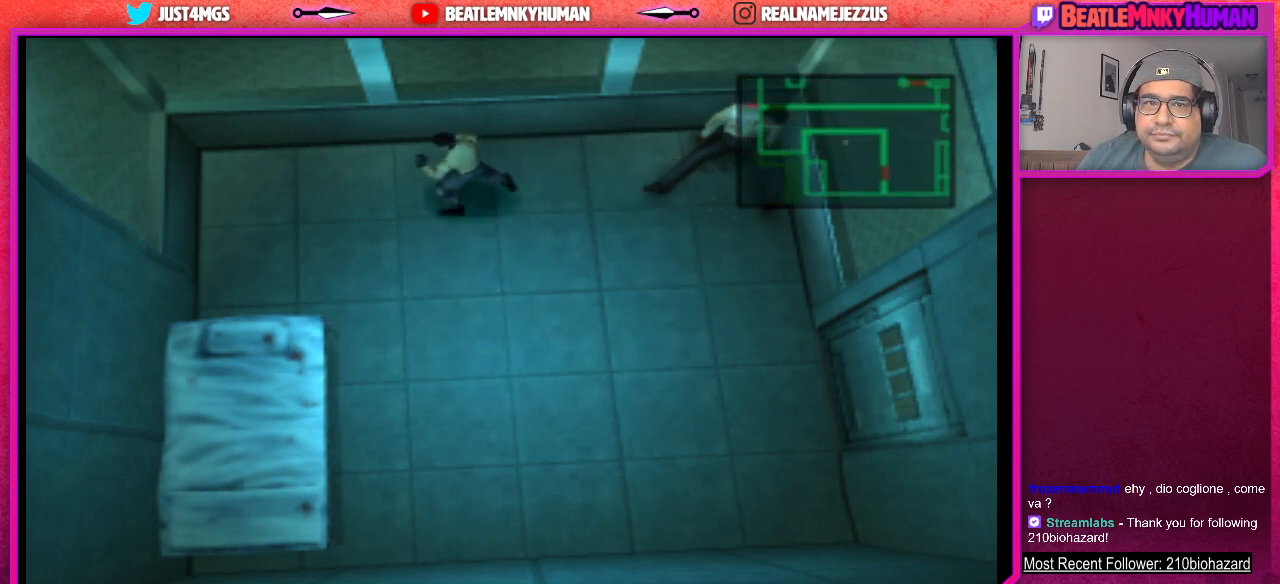
{"buttons": [], "left_stick": "center", "events": [[67, "CROSS", "down"], [183, "CROSS", "up"], [233, "CROSS", "down"], [350, "CROSS", "up"]]}
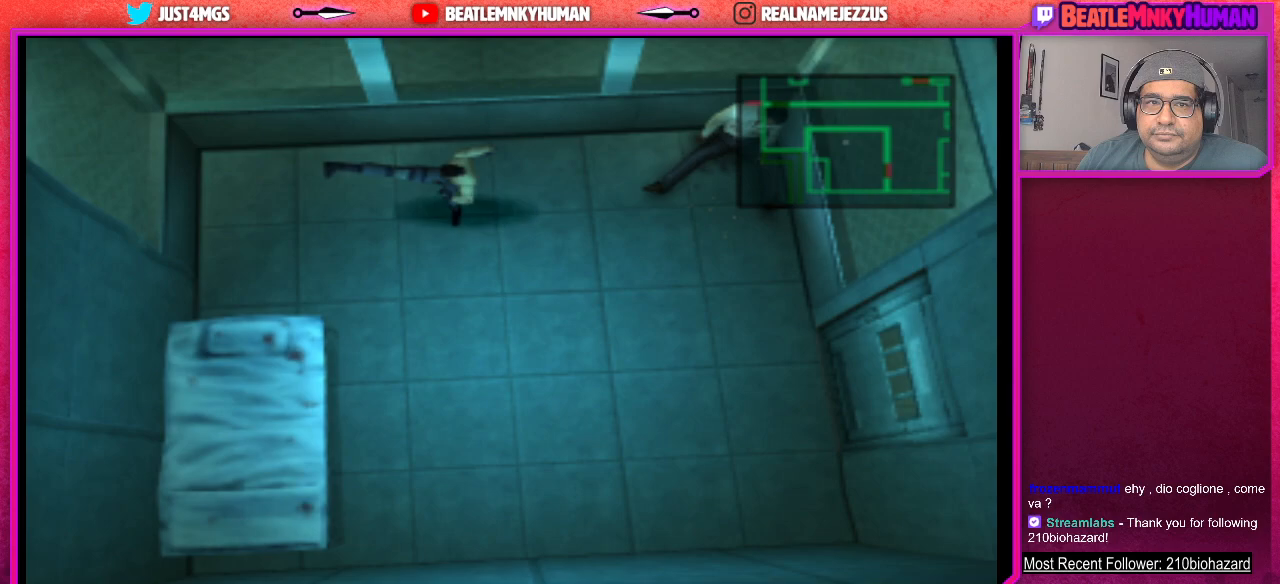
{"buttons": [], "left_stick": "center", "events": []}
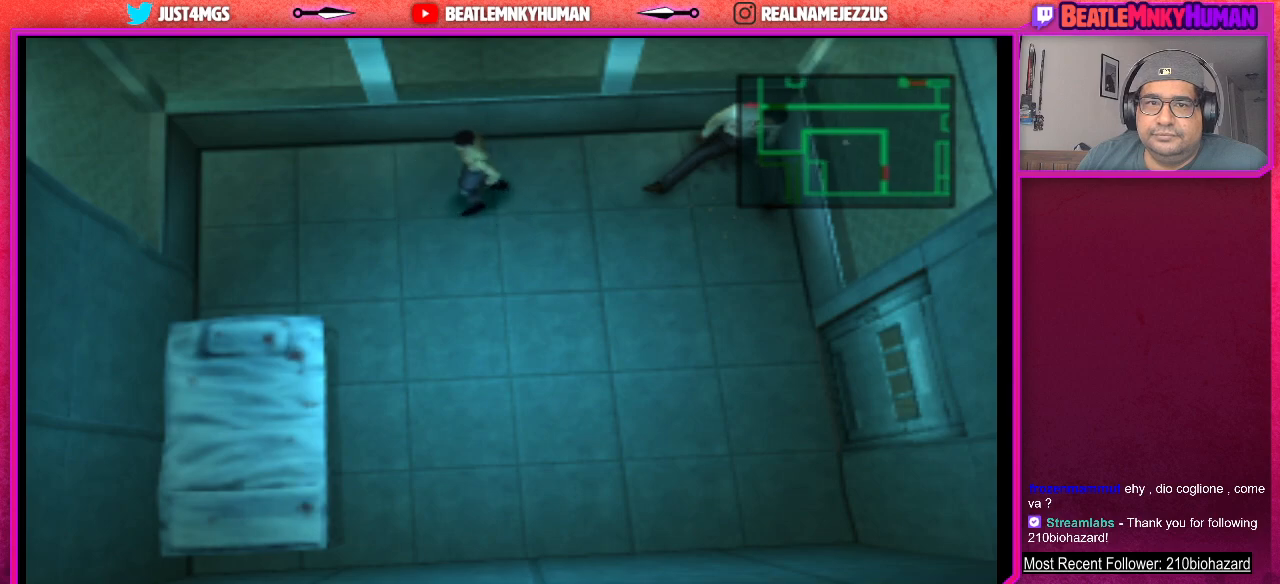
{"buttons": ["CROSS"], "left_stick": "center", "events": [[67, "CROSS", "down"], [200, "CROSS", "up"], [250, "CROSS", "down"], [367, "CROSS", "up"], [433, "CROSS", "down"]]}
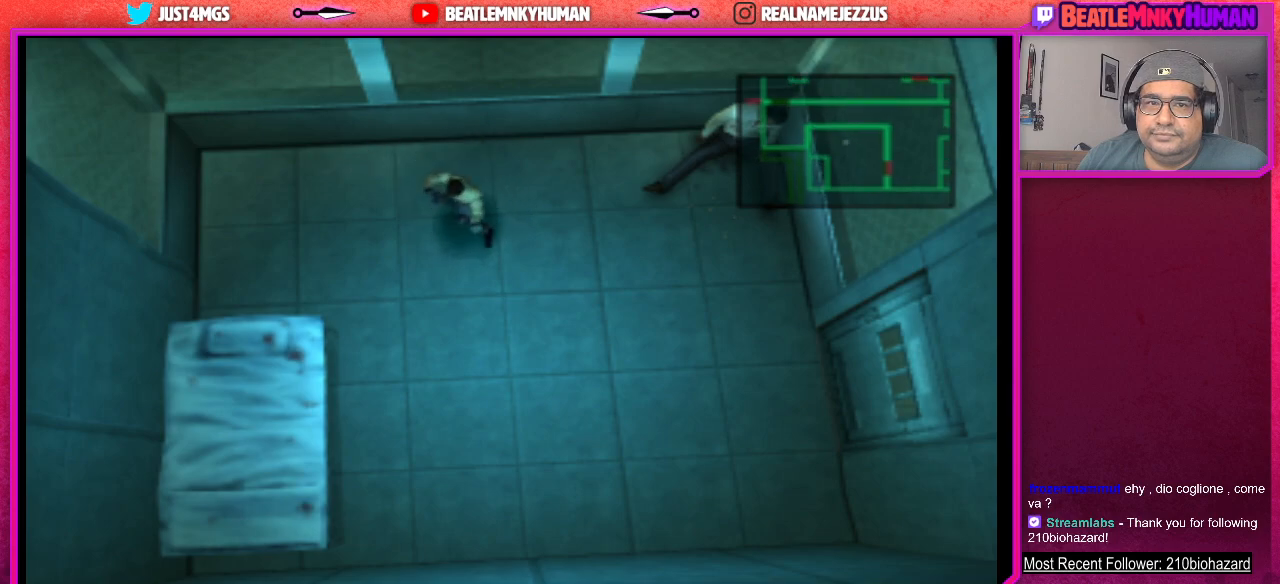
{"buttons": [], "left_stick": "center", "events": [[33, "CROSS", "up"], [100, "CROSS", "down"], [233, "CROSS", "up"]]}